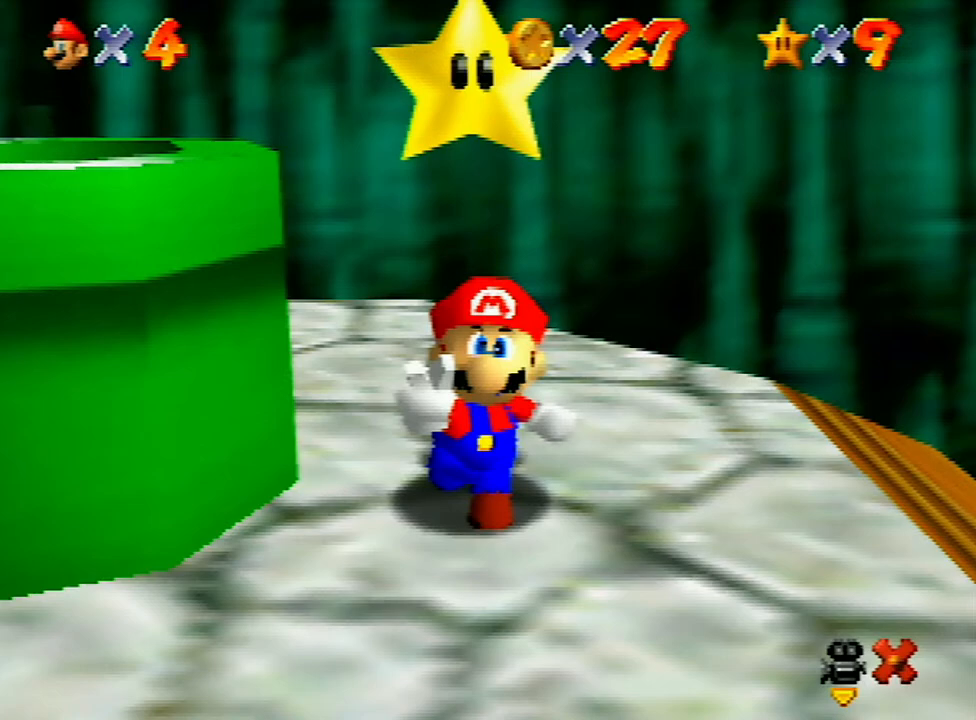
Gameplay with a controller (Nintendo layout); each line is a JSON object with the inputs held at the frame after it. "events" lists button and stick changes between this image and that frame as [ms after this image, input, new state], when the widget could be followed in between. Not read: L3 R3.
{"buttons": ["A"], "left_stick": "right", "events": [[67, "A", "down"], [133, "A", "up"], [167, "A", "down"], [233, "B", "down"], [267, "A", "up"], [267, "B", "up"], [300, "A", "down"], [300, "B", "down"], [333, "B", "up"], [367, "A", "up"], [400, "A", "down"], [433, "B", "down"], [467, "B", "up"]]}
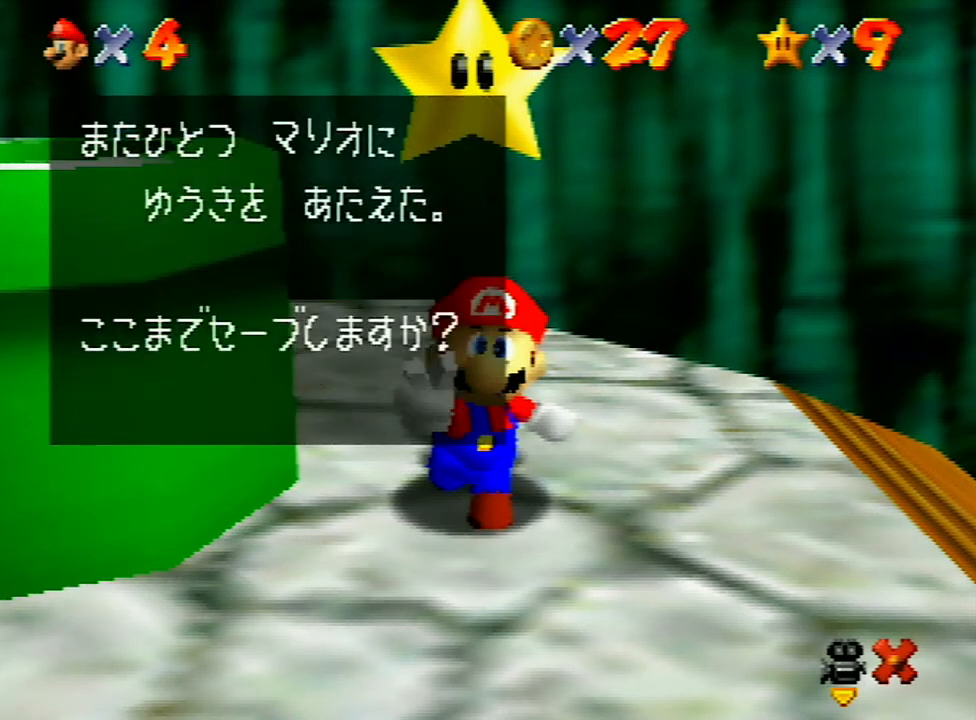
{"buttons": [], "left_stick": "center", "events": [[33, "B", "down"], [67, "B", "up"], [100, "A", "up"], [133, "A", "down"], [200, "B", "down"], [233, "A", "up"], [233, "B", "up"], [300, "A", "down"], [300, "B", "down"], [433, "A", "up"], [433, "B", "up"], [500, "left_stick", "center"]]}
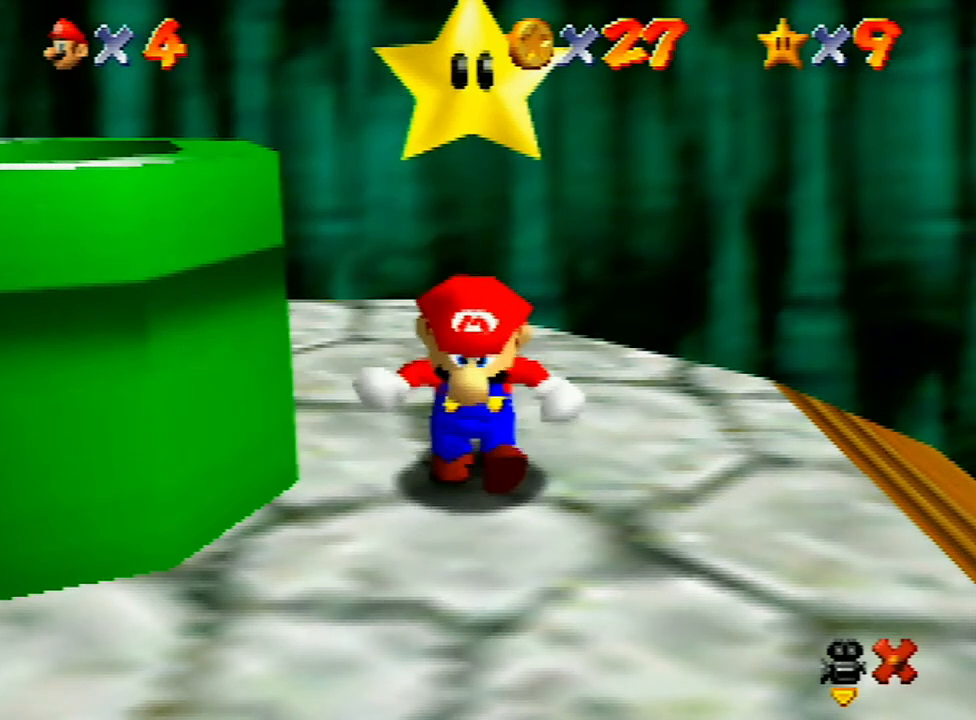
{"buttons": [], "left_stick": "left", "events": [[100, "left_stick", "left"]]}
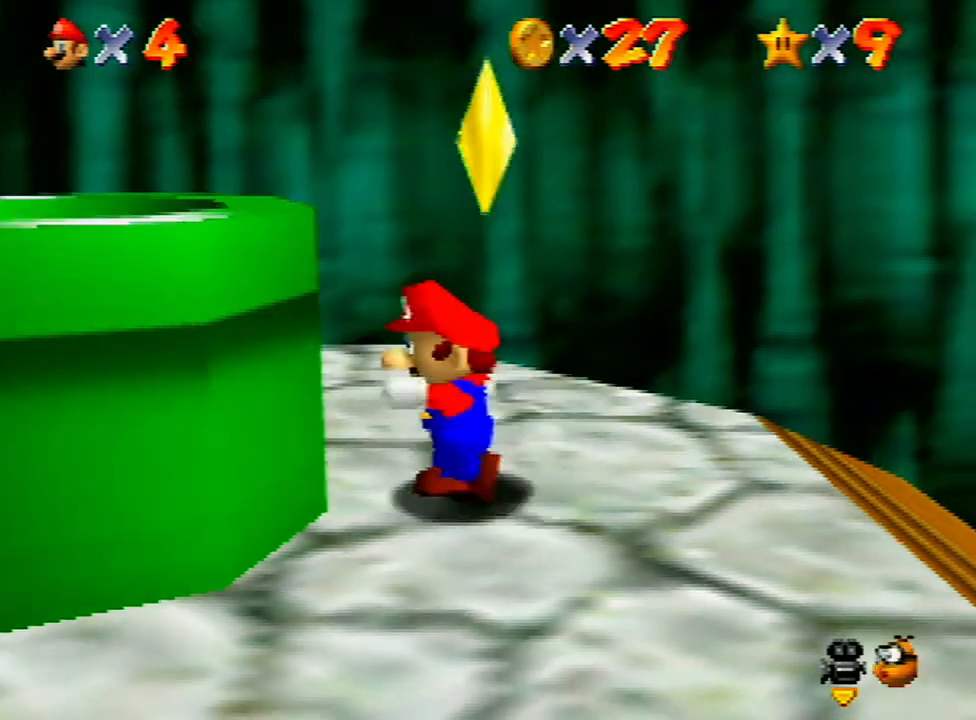
{"buttons": [], "left_stick": "center", "events": [[167, "A", "down"], [200, "left_stick", "center"], [233, "A", "up"], [233, "B", "down"], [267, "B", "up"]]}
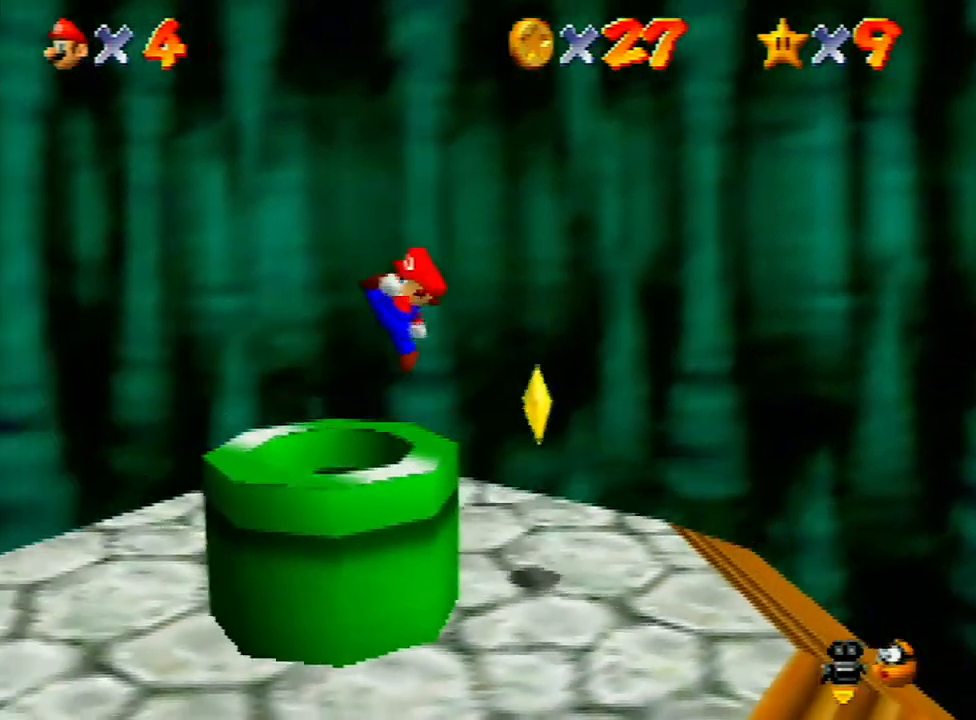
{"buttons": [], "left_stick": "center", "events": [[33, "left_stick", "left"], [133, "left_stick", "center"]]}
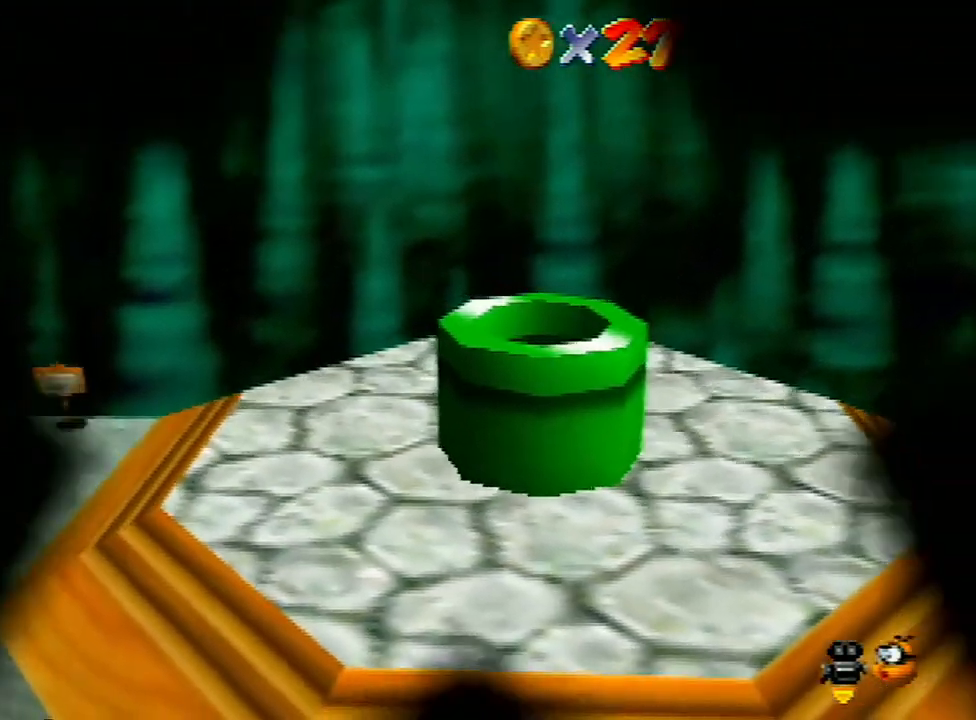
{"buttons": [], "left_stick": "center", "events": []}
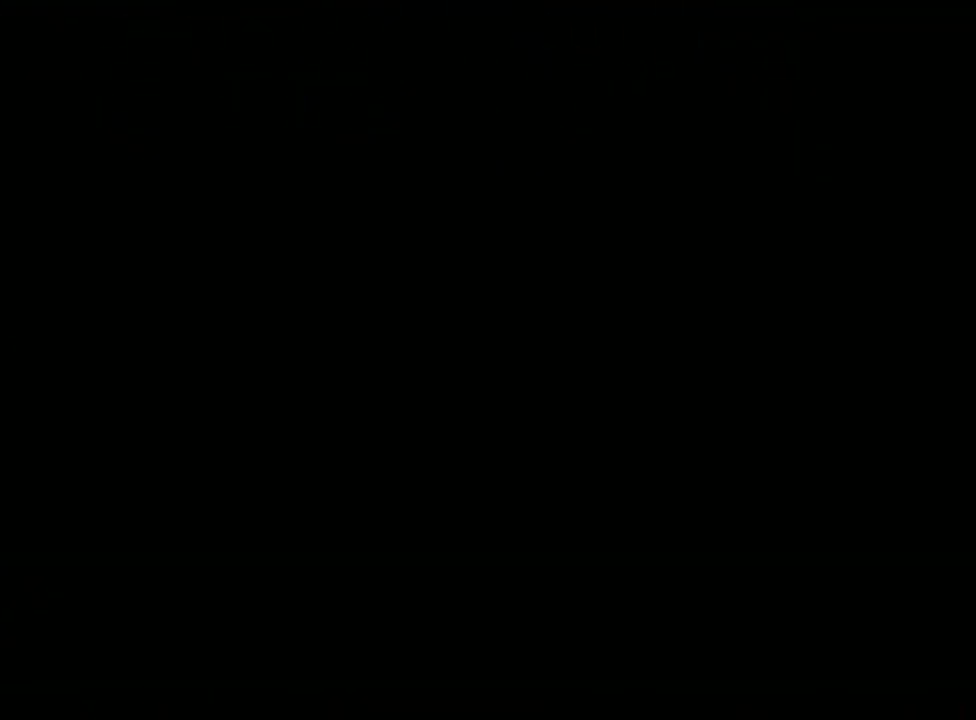
{"buttons": [], "left_stick": "center", "events": []}
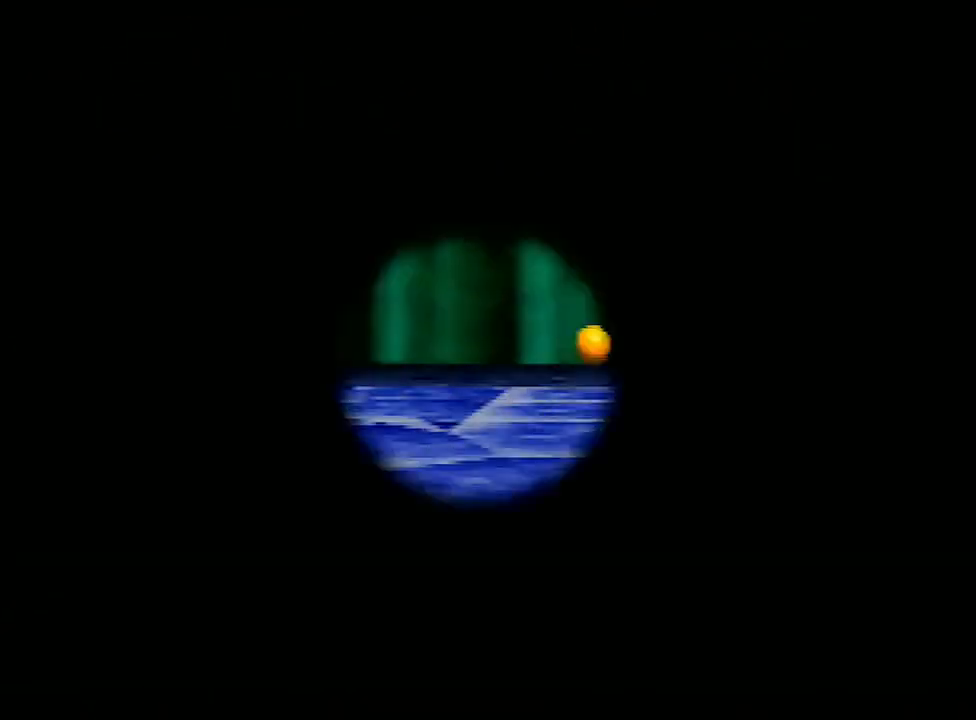
{"buttons": [], "left_stick": "center", "events": []}
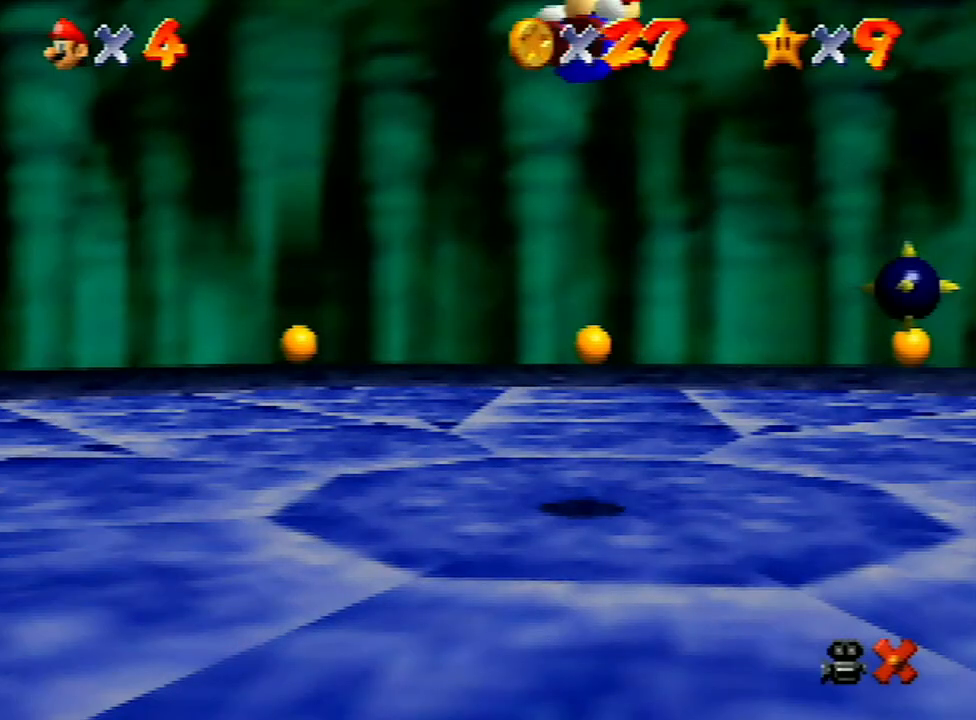
{"buttons": [], "left_stick": "center", "events": []}
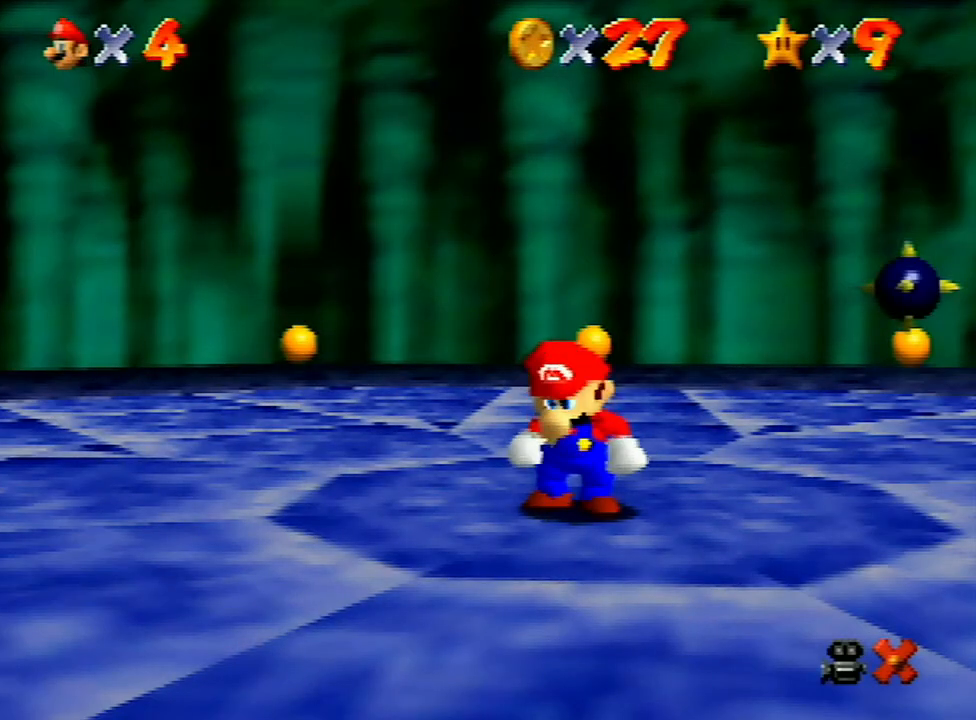
{"buttons": [], "left_stick": "center", "events": []}
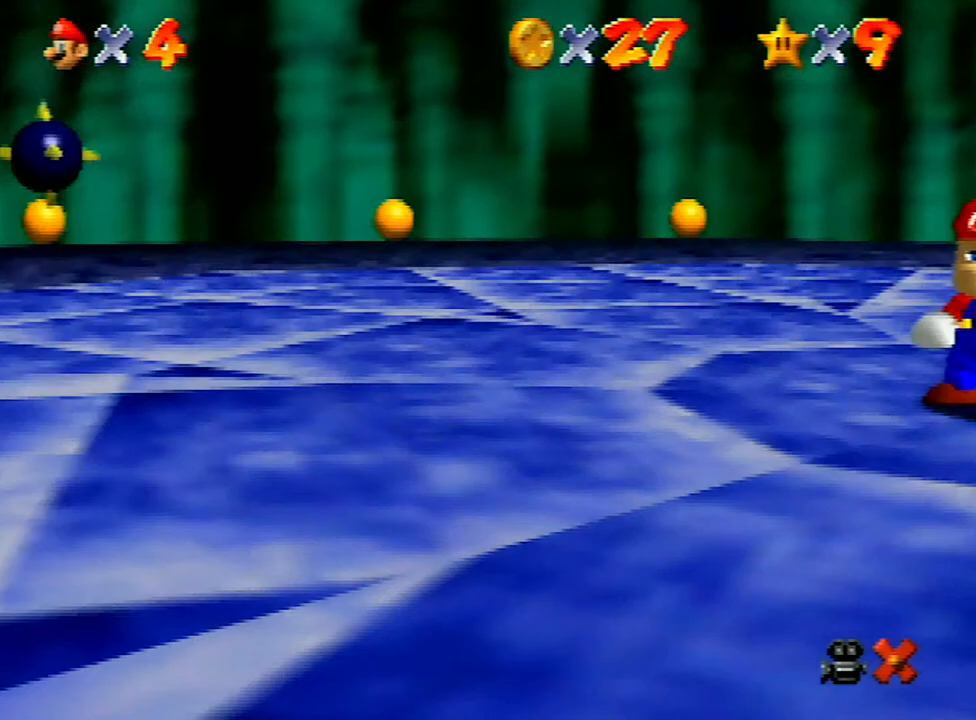
{"buttons": [], "left_stick": "center", "events": []}
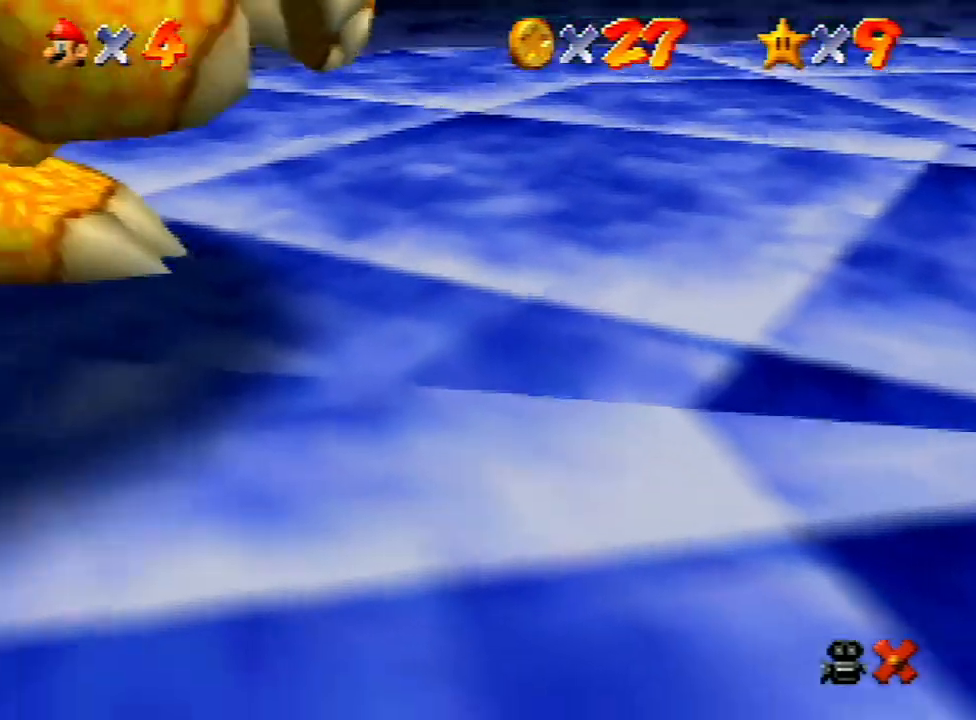
{"buttons": [], "left_stick": "center", "events": []}
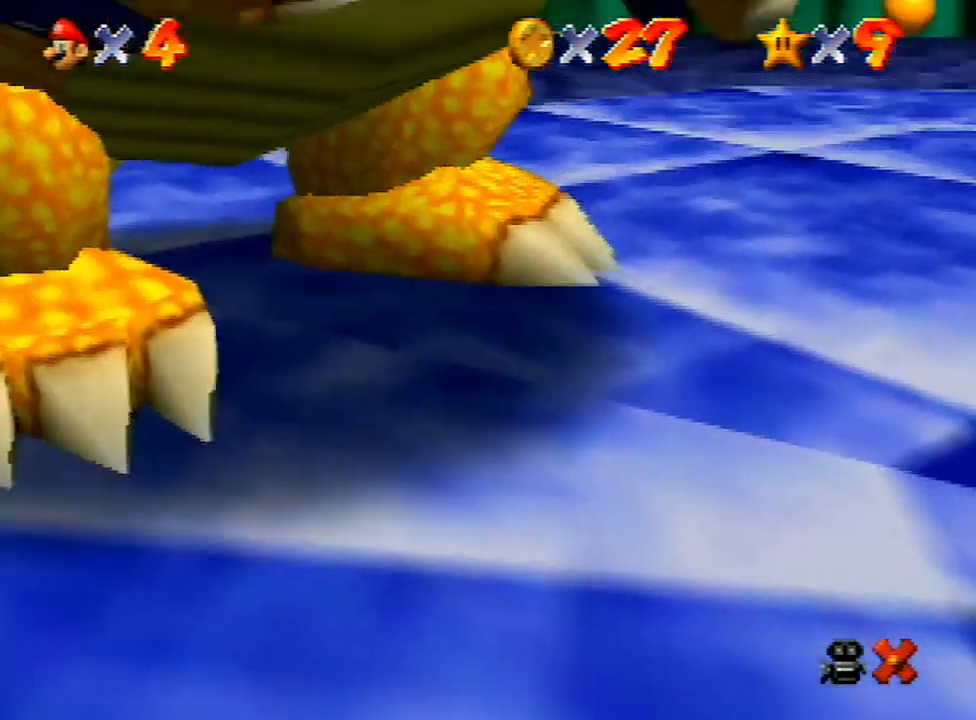
{"buttons": [], "left_stick": "center", "events": []}
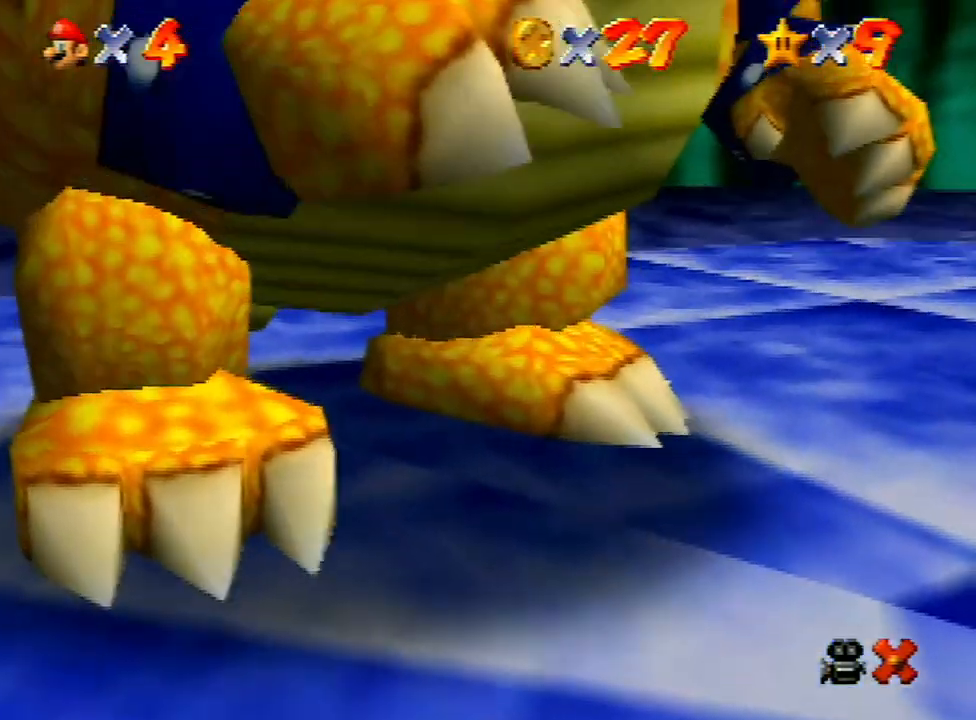
{"buttons": [], "left_stick": "center", "events": []}
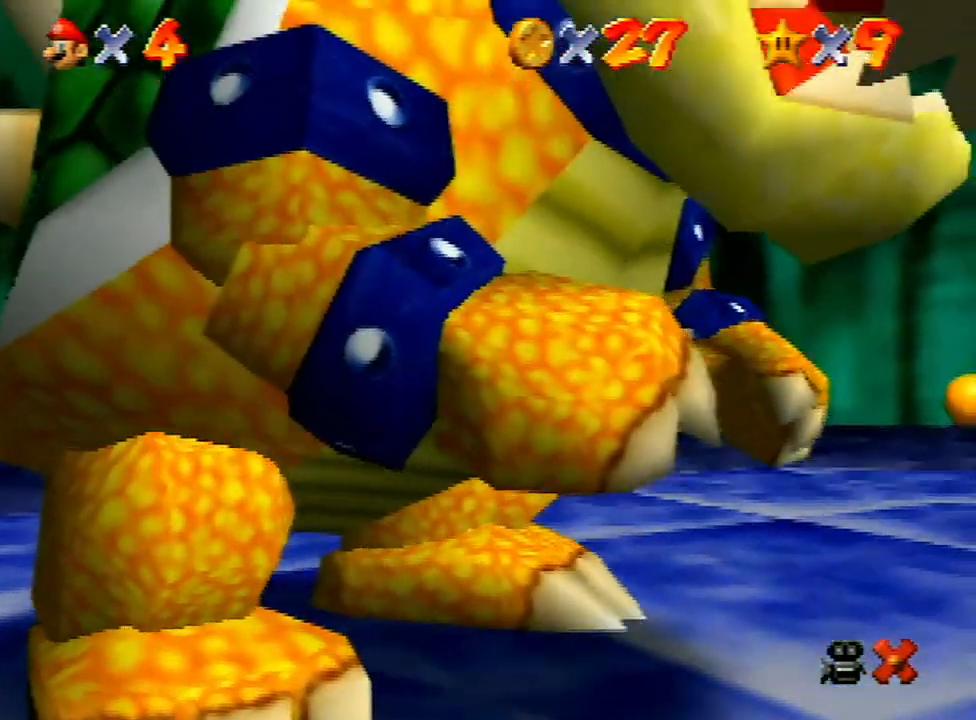
{"buttons": ["A"], "left_stick": "center", "events": [[367, "A", "down"], [433, "A", "up"], [467, "A", "down"]]}
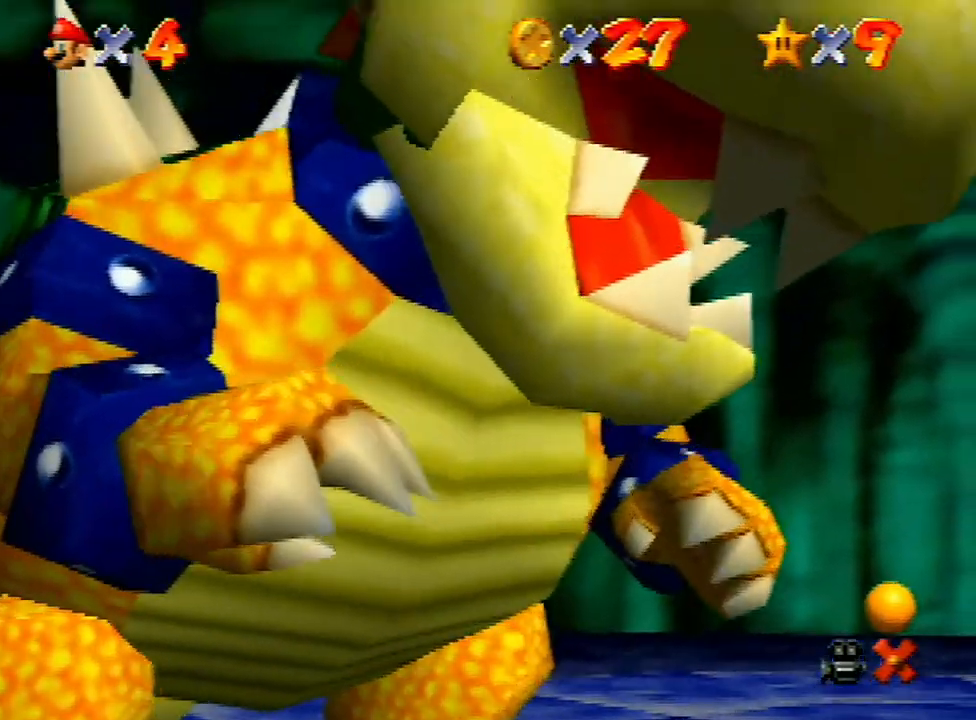
{"buttons": ["A", "B"], "left_stick": "center", "events": [[167, "B", "down"], [233, "A", "up"], [233, "B", "up"], [300, "A", "down"], [300, "B", "down"], [367, "B", "up"], [500, "B", "down"]]}
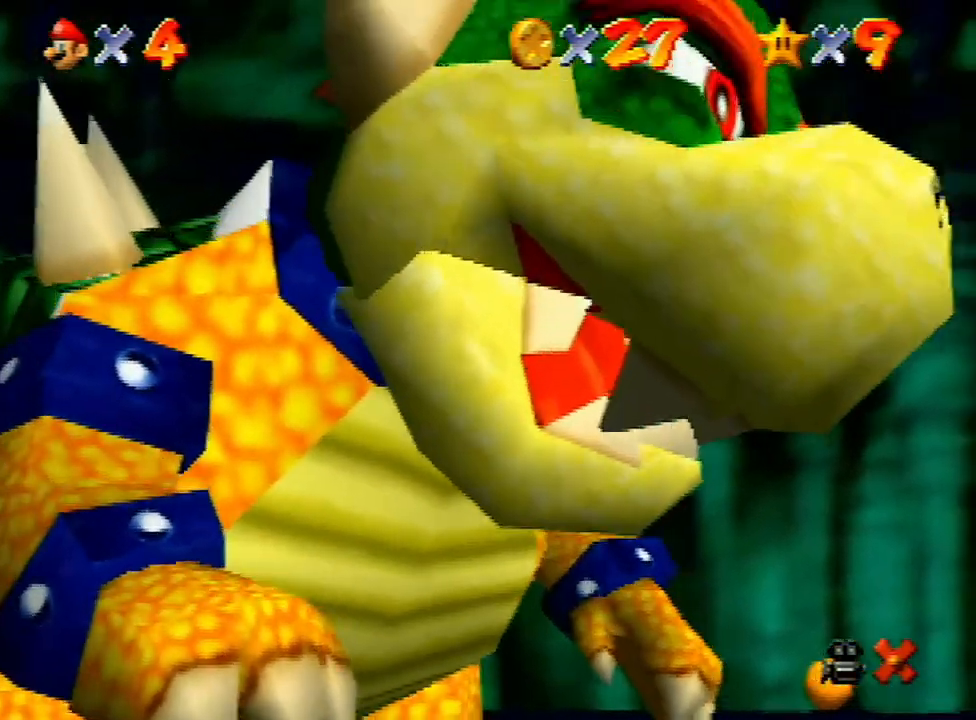
{"buttons": ["A"], "left_stick": "center", "events": [[33, "B", "up"], [67, "A", "up"], [100, "A", "down"], [133, "B", "down"], [167, "B", "up"], [200, "A", "up"], [233, "A", "down"], [267, "B", "down"], [333, "B", "up"], [400, "A", "up"], [433, "A", "down"]]}
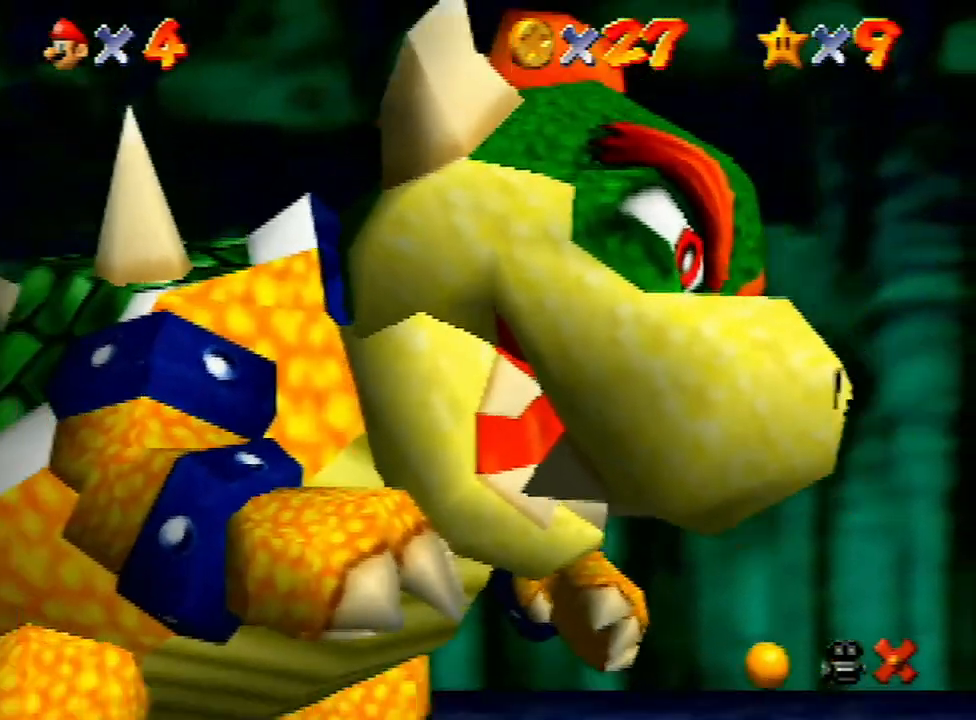
{"buttons": ["A", "B"], "left_stick": "center", "events": [[33, "A", "up"], [67, "A", "down"], [167, "A", "up"], [200, "A", "down"], [267, "A", "up"], [367, "A", "down"], [433, "A", "up"], [467, "A", "down"], [500, "B", "down"]]}
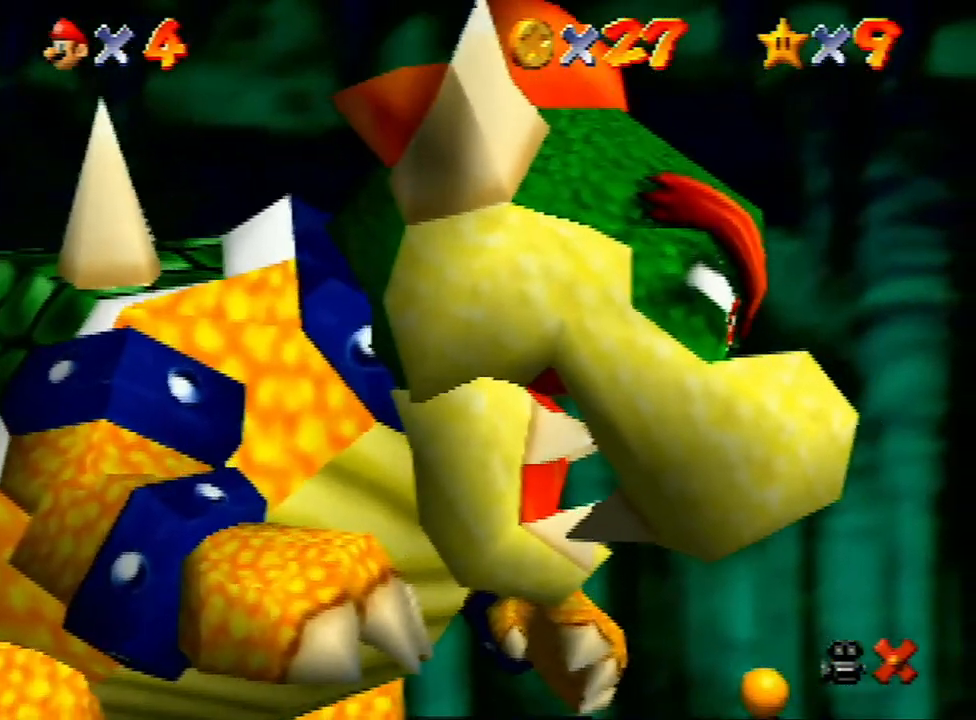
{"buttons": ["A", "B"], "left_stick": "center", "events": [[33, "B", "up"], [67, "A", "up"], [100, "A", "down"], [133, "B", "down"], [200, "B", "up"], [267, "B", "down"], [300, "B", "up"], [333, "A", "up"], [367, "A", "down"], [433, "A", "up"], [500, "A", "down"], [500, "B", "down"]]}
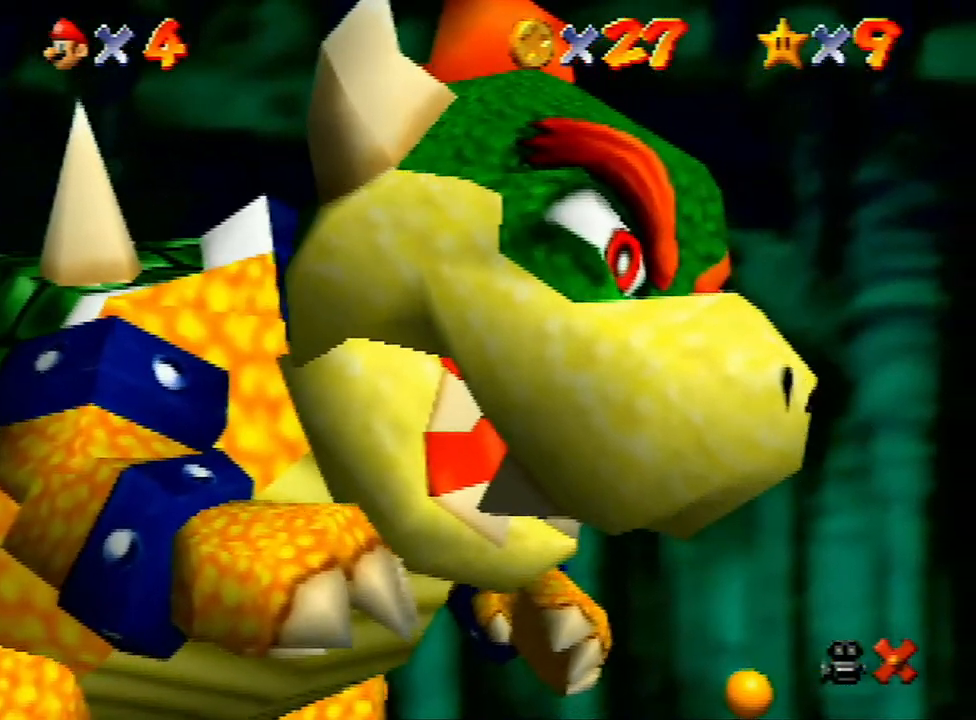
{"buttons": [], "left_stick": "center", "events": [[67, "A", "up"], [67, "B", "up"], [133, "A", "down"], [200, "A", "up"], [267, "A", "down"], [300, "B", "down"], [333, "B", "up"], [367, "A", "up"], [400, "A", "down"], [433, "B", "down"], [467, "B", "up"], [500, "A", "up"]]}
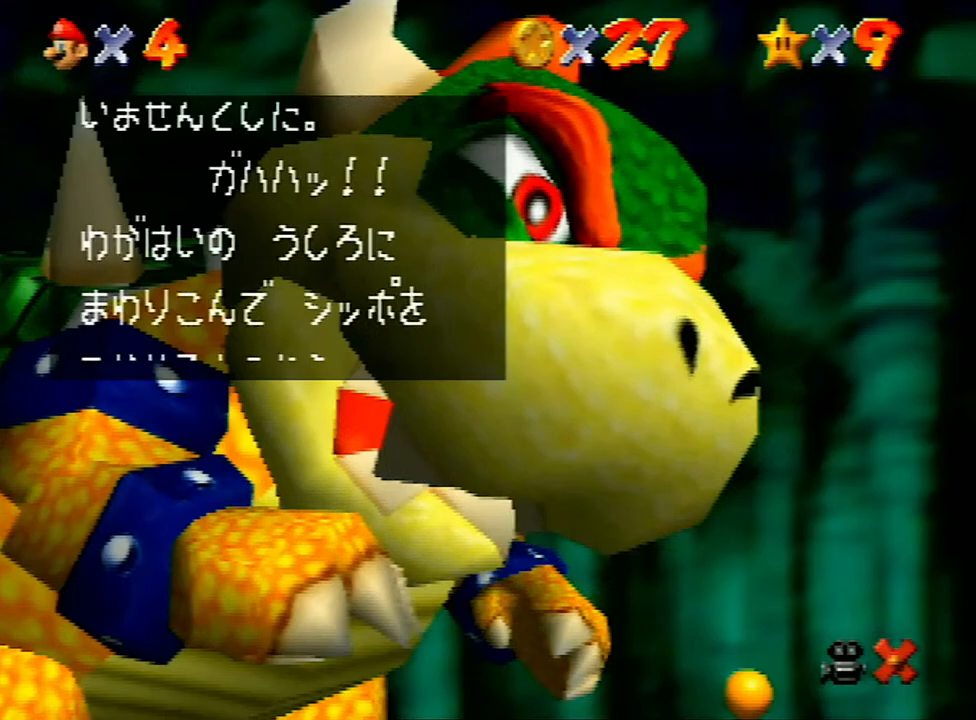
{"buttons": ["A", "B"], "left_stick": "center", "events": [[67, "A", "down"], [67, "B", "down"], [100, "B", "up"], [133, "A", "up"], [200, "A", "down"], [233, "A", "up"], [267, "A", "down"], [300, "B", "down"], [333, "B", "up"], [367, "A", "up"], [400, "A", "down"], [467, "B", "down"]]}
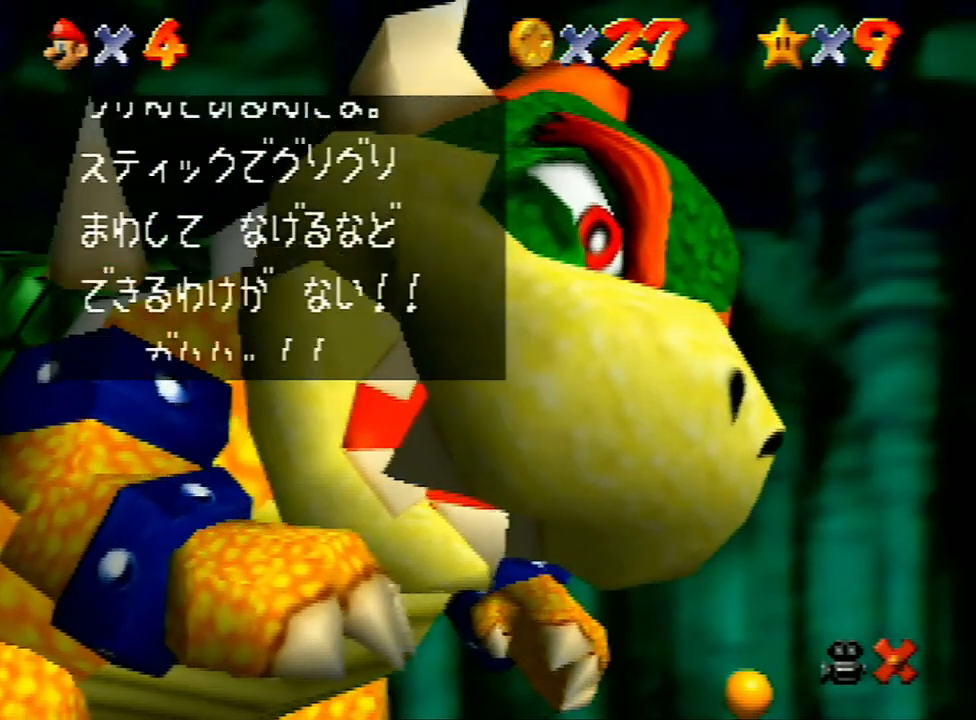
{"buttons": [], "left_stick": "up-left", "events": [[67, "B", "up"], [100, "B", "down"], [133, "A", "up"], [133, "B", "up"], [167, "A", "down"], [167, "B", "down"], [267, "A", "up"], [267, "B", "up"], [267, "left_stick", "up-left"]]}
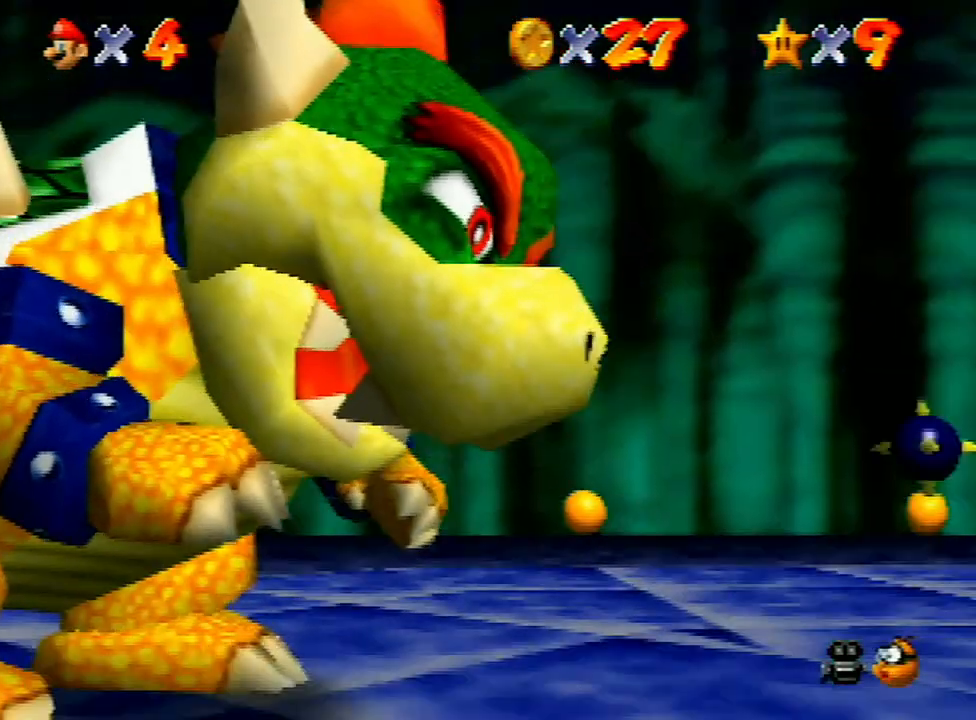
{"buttons": [], "left_stick": "up-left", "events": []}
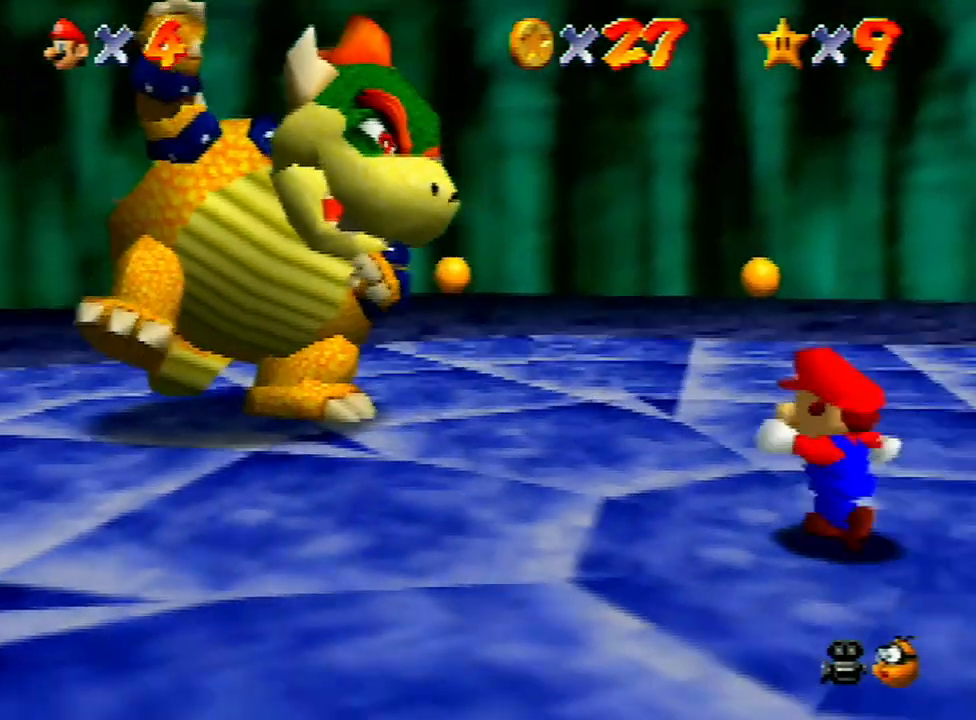
{"buttons": ["C_LEFT"], "left_stick": "up-left", "events": [[167, "A", "down"], [167, "B", "down"], [233, "A", "up"], [233, "B", "up"], [467, "C_LEFT", "down"]]}
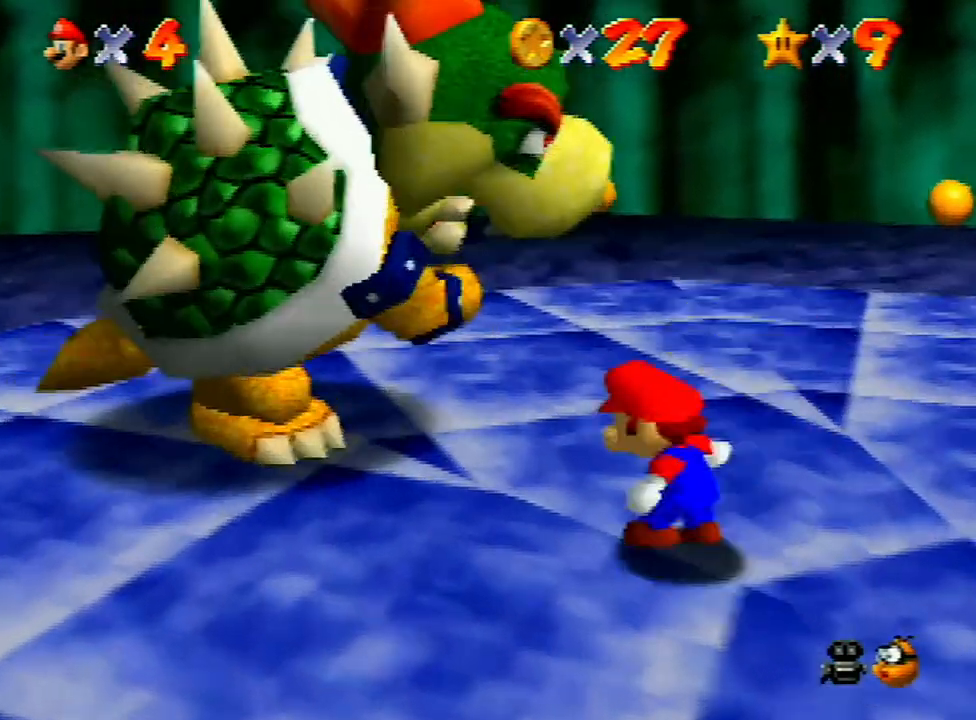
{"buttons": [], "left_stick": "up-left", "events": [[167, "C_LEFT", "up"]]}
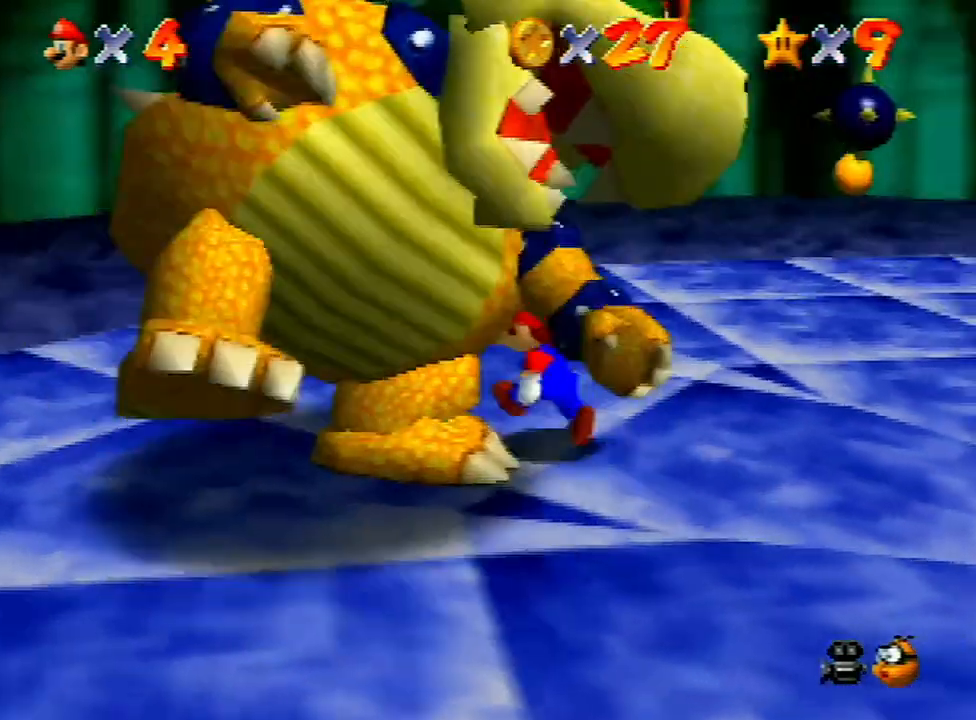
{"buttons": ["B"], "left_stick": "down", "events": [[233, "left_stick", "down-left"], [433, "left_stick", "down"], [500, "B", "down"]]}
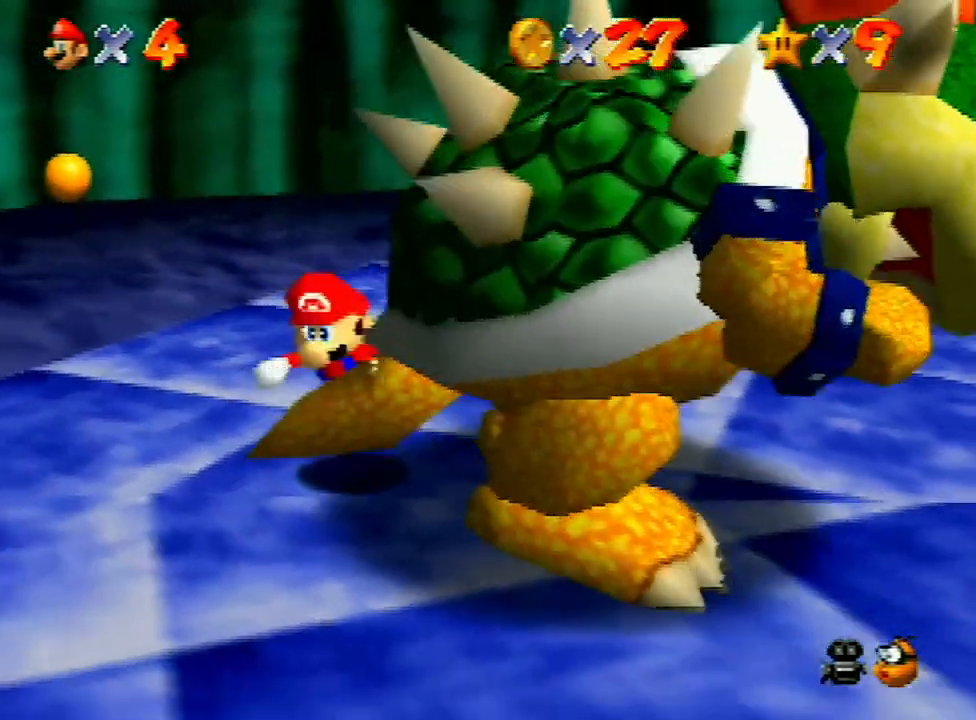
{"buttons": ["C_RIGHT"], "left_stick": "left", "events": [[33, "left_stick", "down-right"], [100, "B", "up"], [167, "left_stick", "down-left"], [233, "C_RIGHT", "down"], [267, "left_stick", "up-left"], [333, "C_RIGHT", "up"], [367, "C_RIGHT", "down"], [400, "left_stick", "down-right"], [467, "C_RIGHT", "up"], [467, "left_stick", "left"], [500, "C_RIGHT", "down"]]}
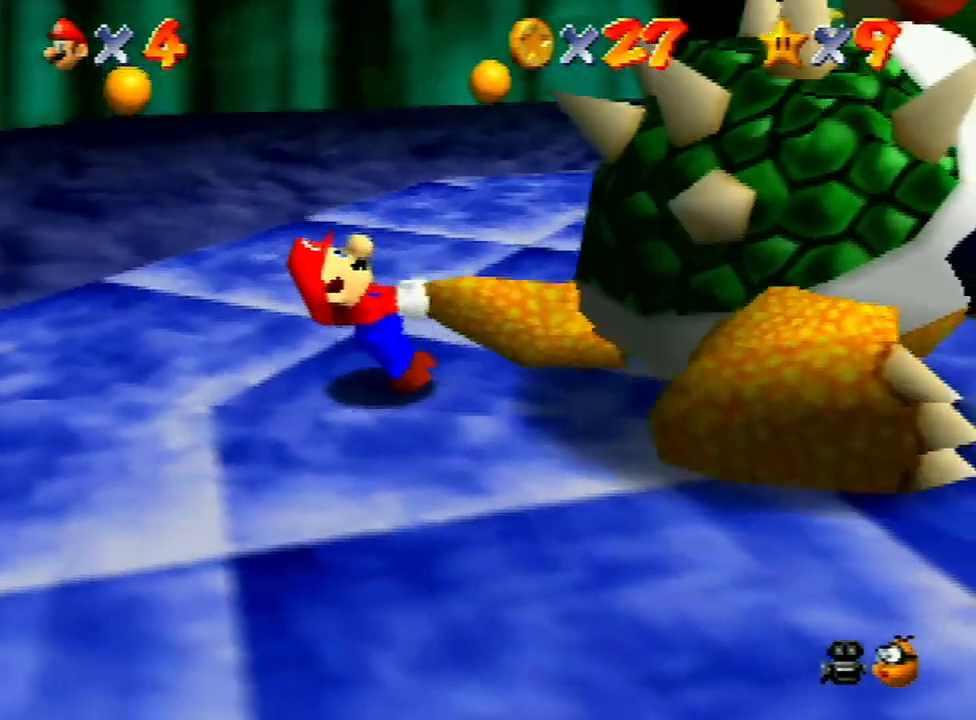
{"buttons": [], "left_stick": "up-left", "events": [[33, "left_stick", "up"], [100, "C_RIGHT", "up"], [133, "left_stick", "right"], [200, "C_RIGHT", "down"], [200, "left_stick", "down"], [267, "C_RIGHT", "up"], [267, "left_stick", "left"], [333, "C_RIGHT", "down"], [333, "left_stick", "up"], [400, "C_RIGHT", "up"], [433, "left_stick", "down"], [467, "C_RIGHT", "down"], [500, "C_RIGHT", "up"], [500, "left_stick", "up-left"]]}
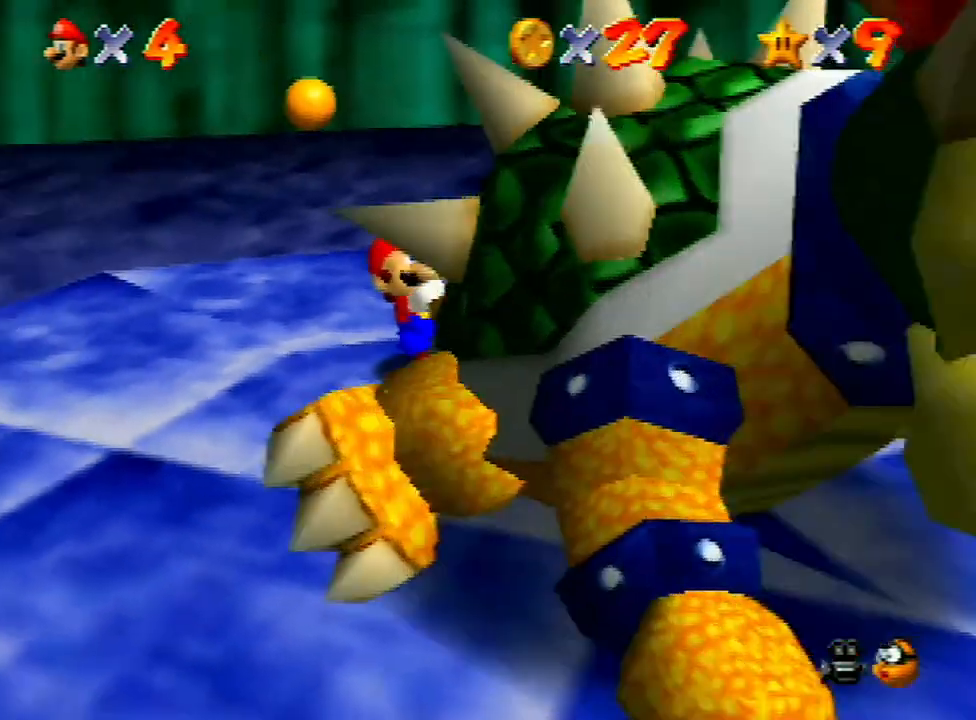
{"buttons": [], "left_stick": "up-left", "events": [[100, "left_stick", "up-right"], [233, "left_stick", "left"], [367, "left_stick", "down-right"], [433, "left_stick", "down-left"], [500, "left_stick", "up-left"]]}